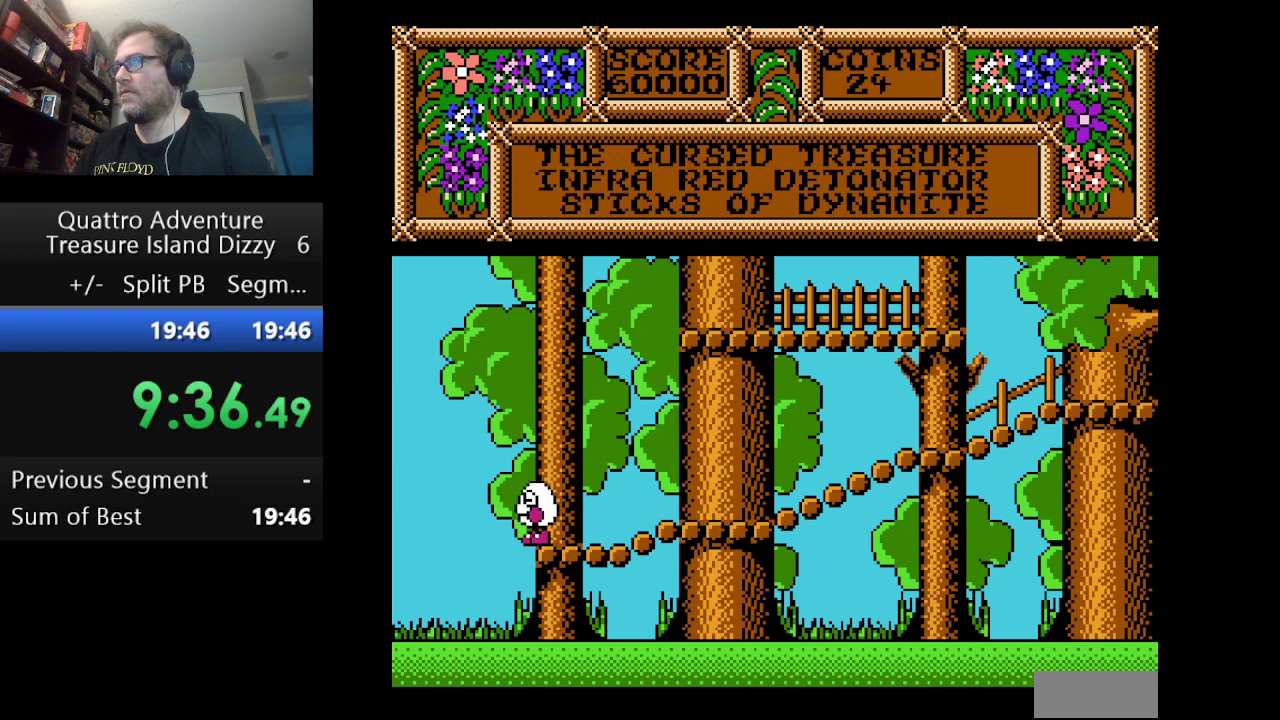
Gameplay with a controller (Nintendo layout); each line is a JSON object with the inputs held at the frame after it. "events" lists button and stick changes between this image and that frame as [ms after this image, input, new state], when the widget could be followed in between. Not read: L3 R3.
{"buttons": ["DPAD_LEFT"], "events": []}
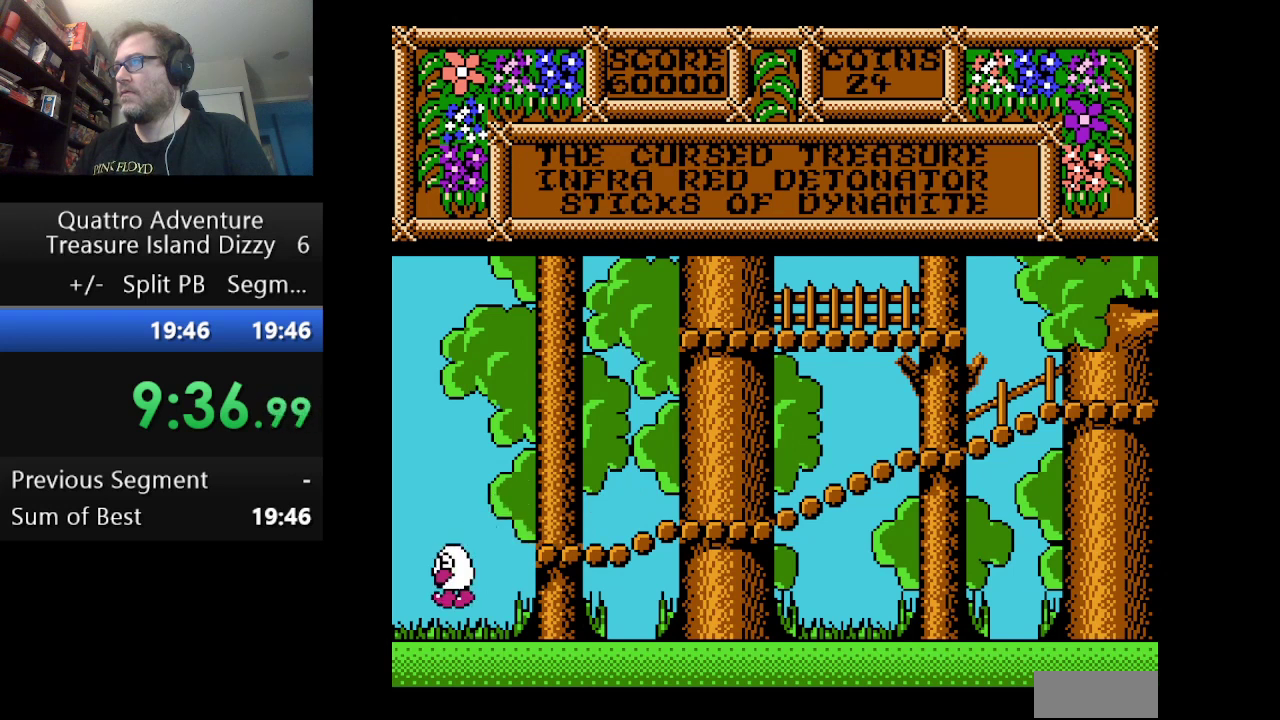
{"buttons": ["DPAD_LEFT"], "events": []}
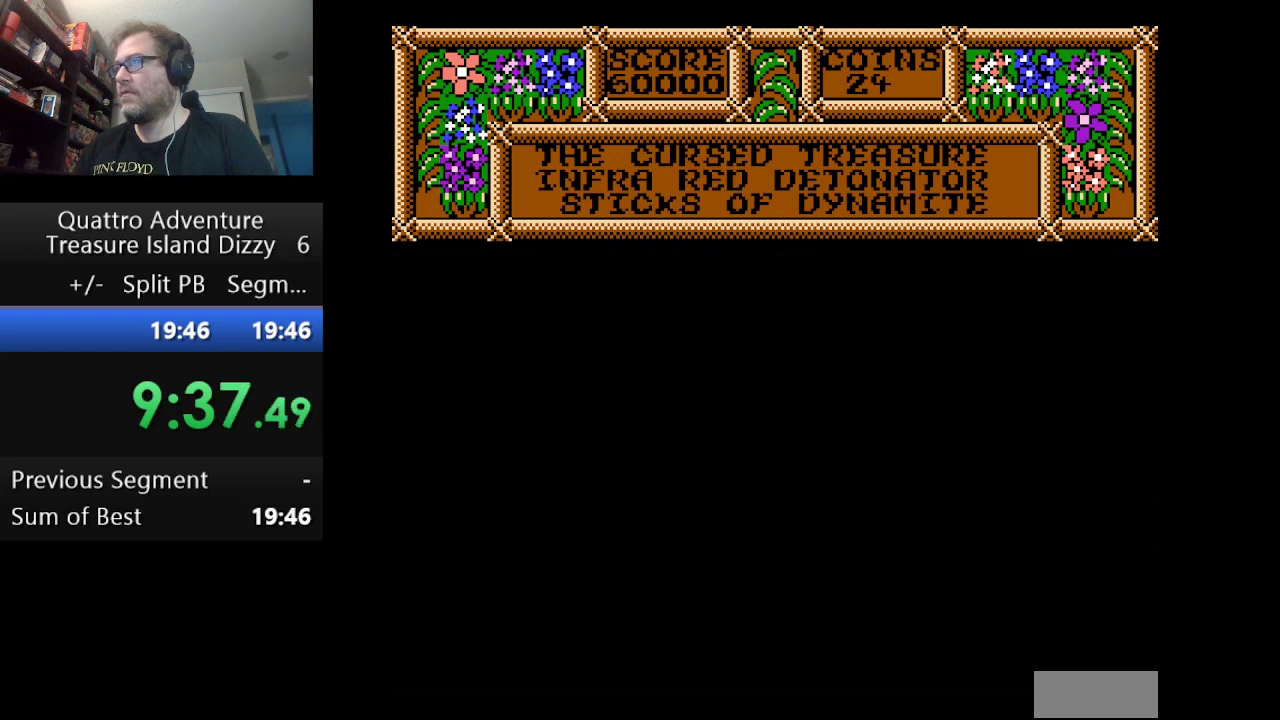
{"buttons": ["DPAD_LEFT"], "events": []}
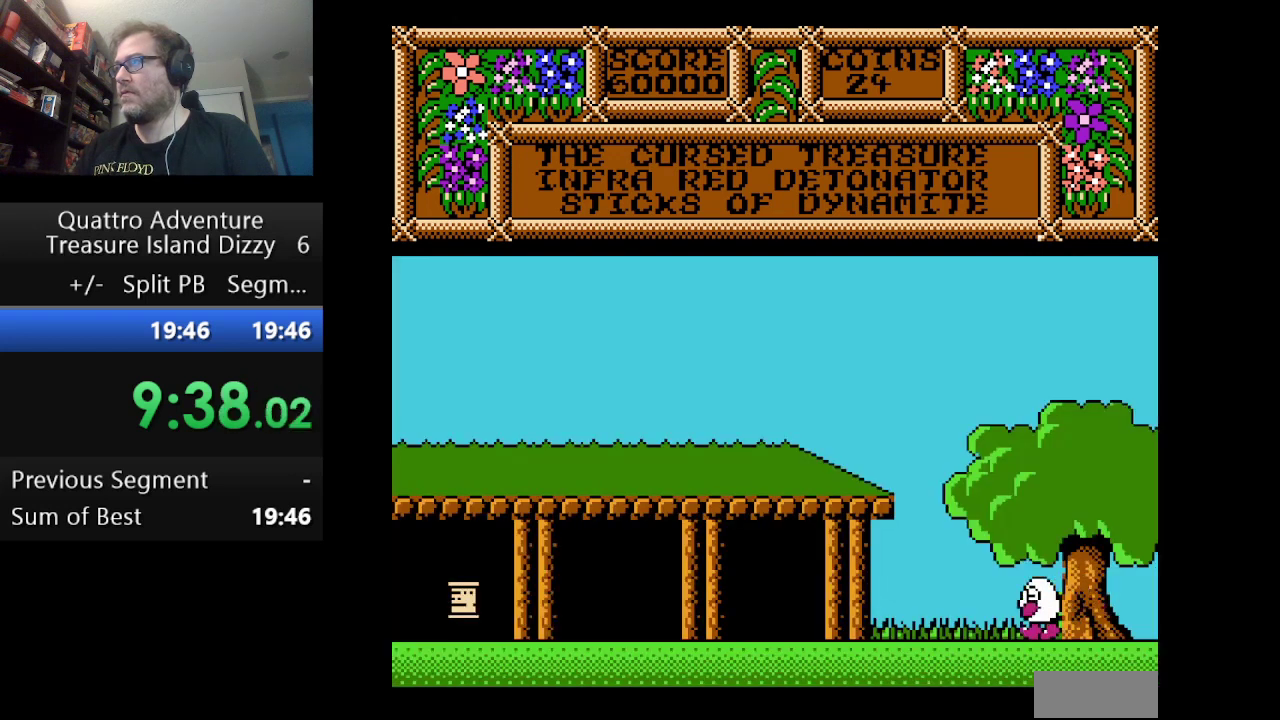
{"buttons": ["DPAD_LEFT"], "events": []}
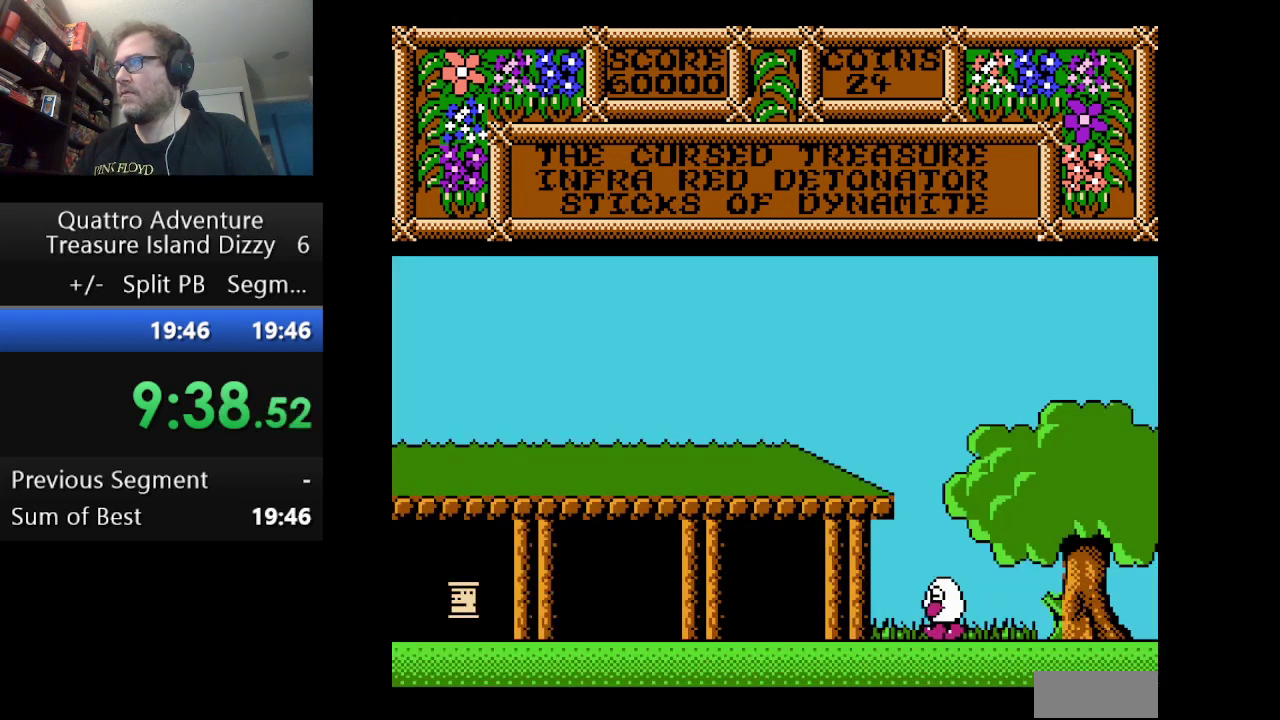
{"buttons": [], "events": [[292, "DPAD_LEFT", "up"]]}
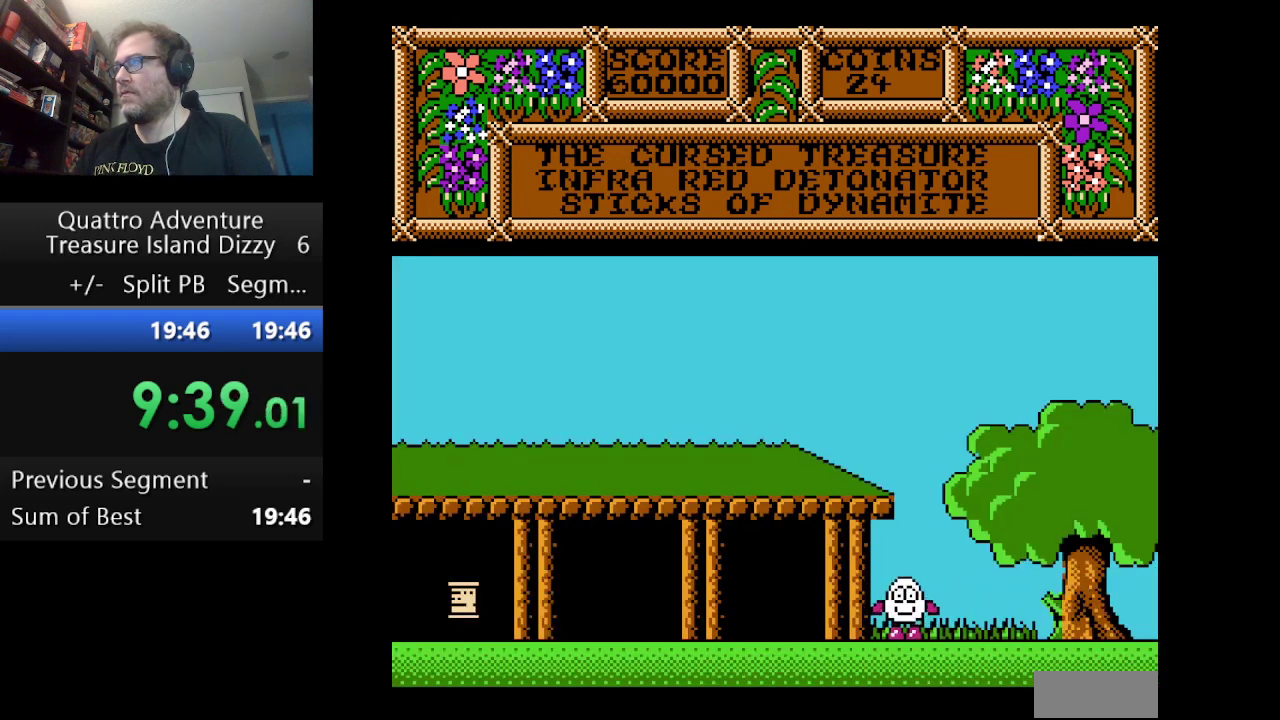
{"buttons": ["DPAD_LEFT"], "events": [[417, "DPAD_LEFT", "down"]]}
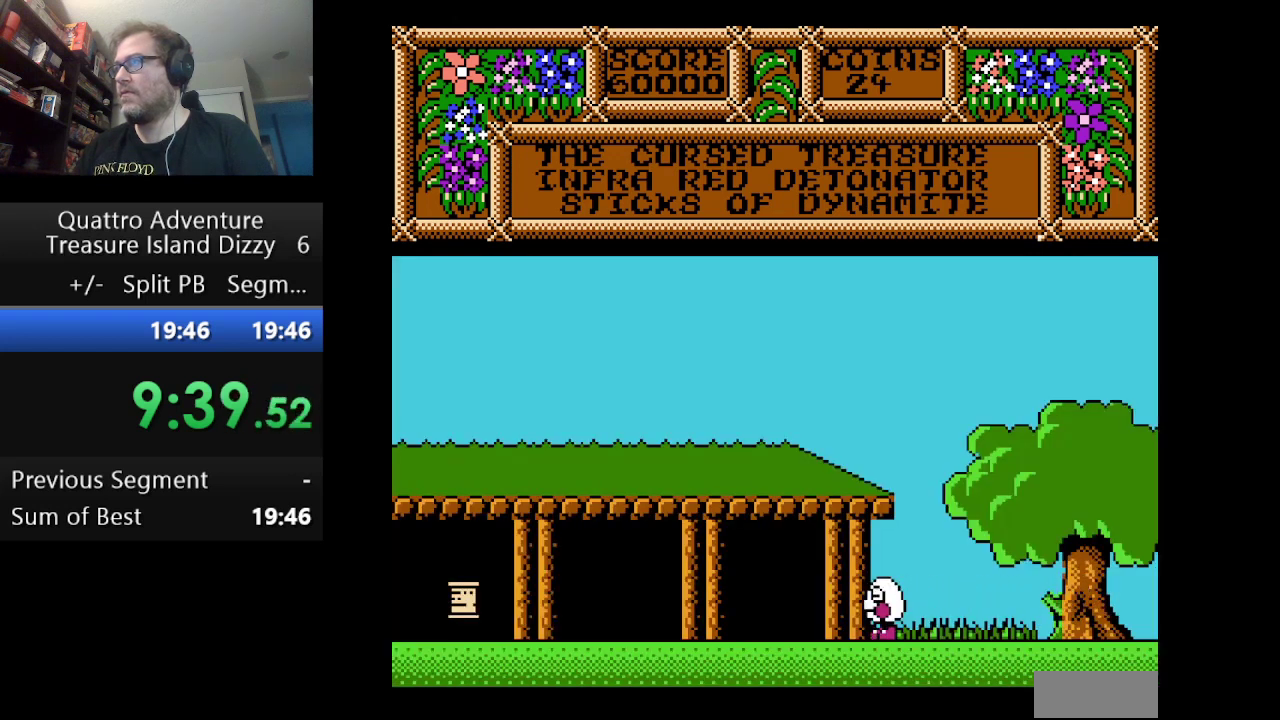
{"buttons": ["DPAD_LEFT"], "events": []}
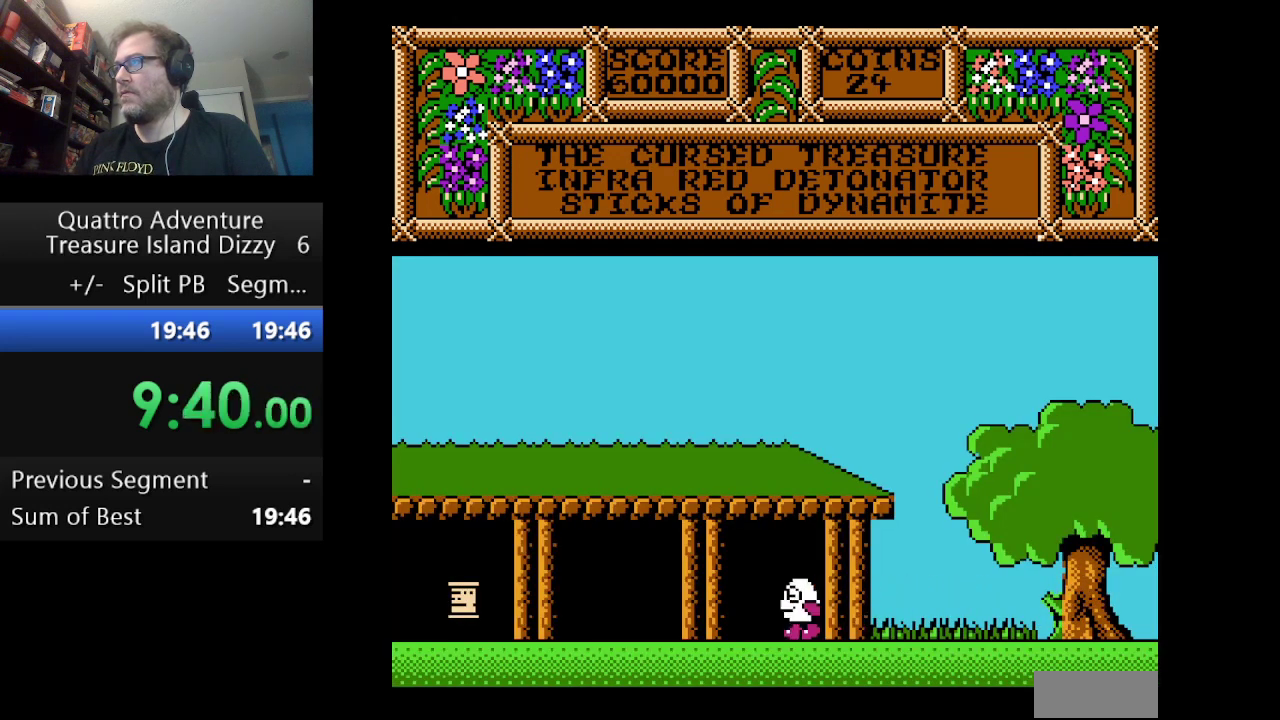
{"buttons": ["DPAD_LEFT"], "events": []}
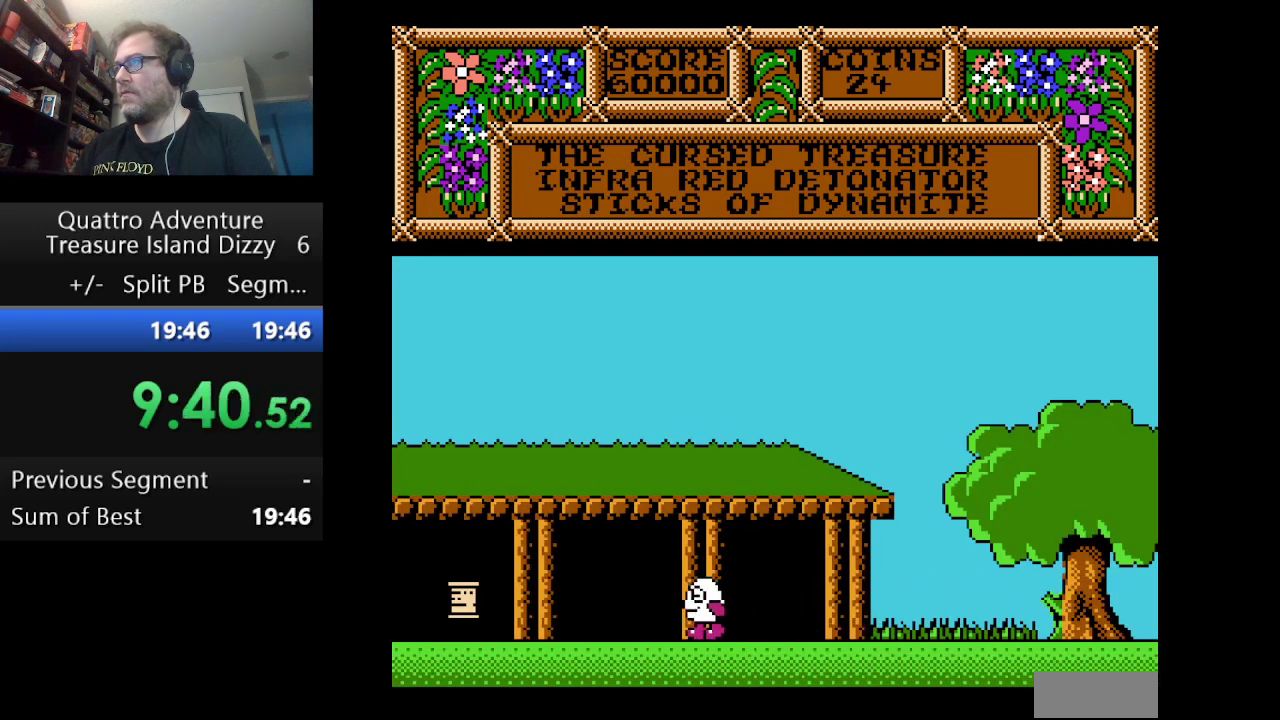
{"buttons": ["DPAD_LEFT"], "events": []}
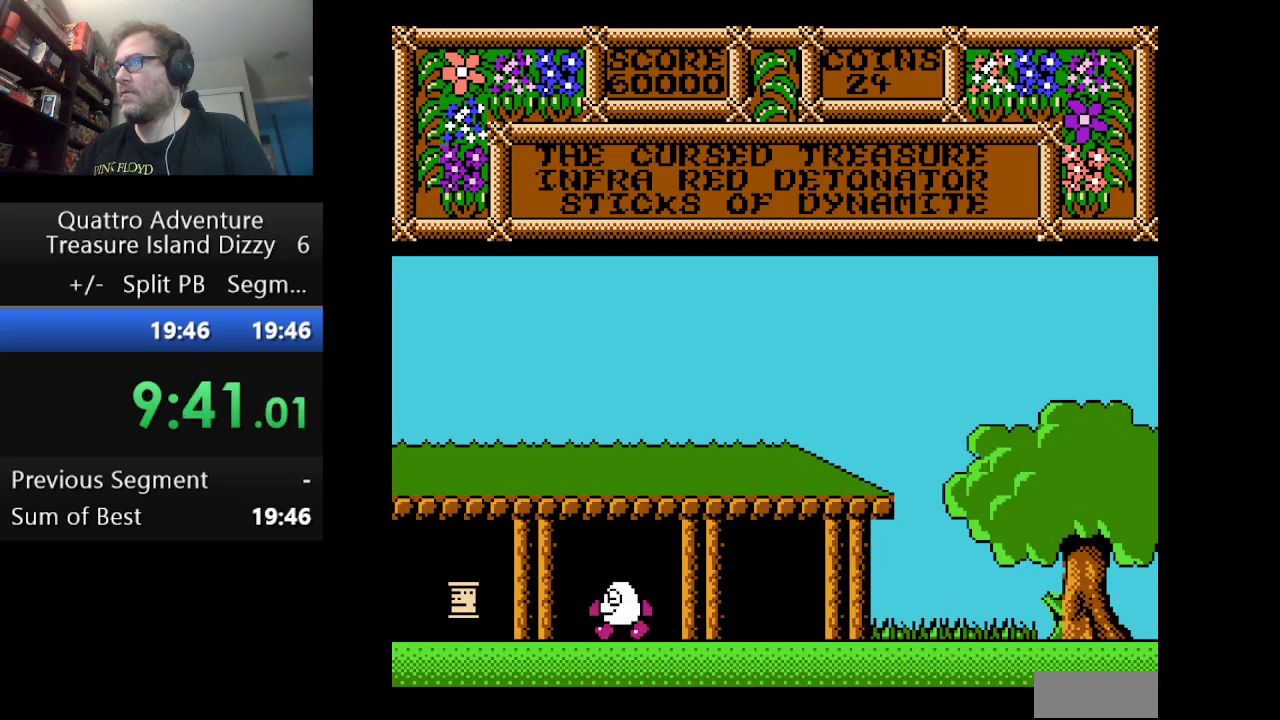
{"buttons": ["B"], "events": [[292, "DPAD_LEFT", "up"], [417, "B", "down"]]}
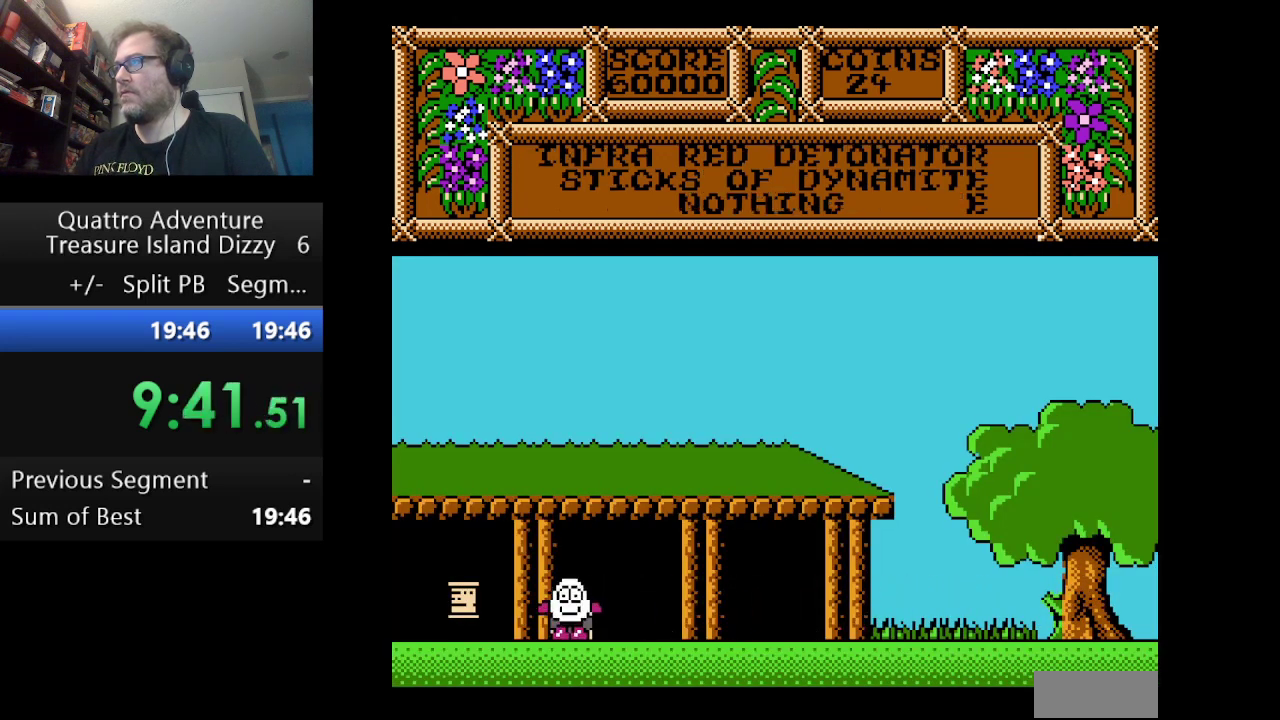
{"buttons": ["DPAD_LEFT"], "events": [[41, "B", "up"], [125, "B", "down"], [250, "B", "up"], [292, "DPAD_LEFT", "down"]]}
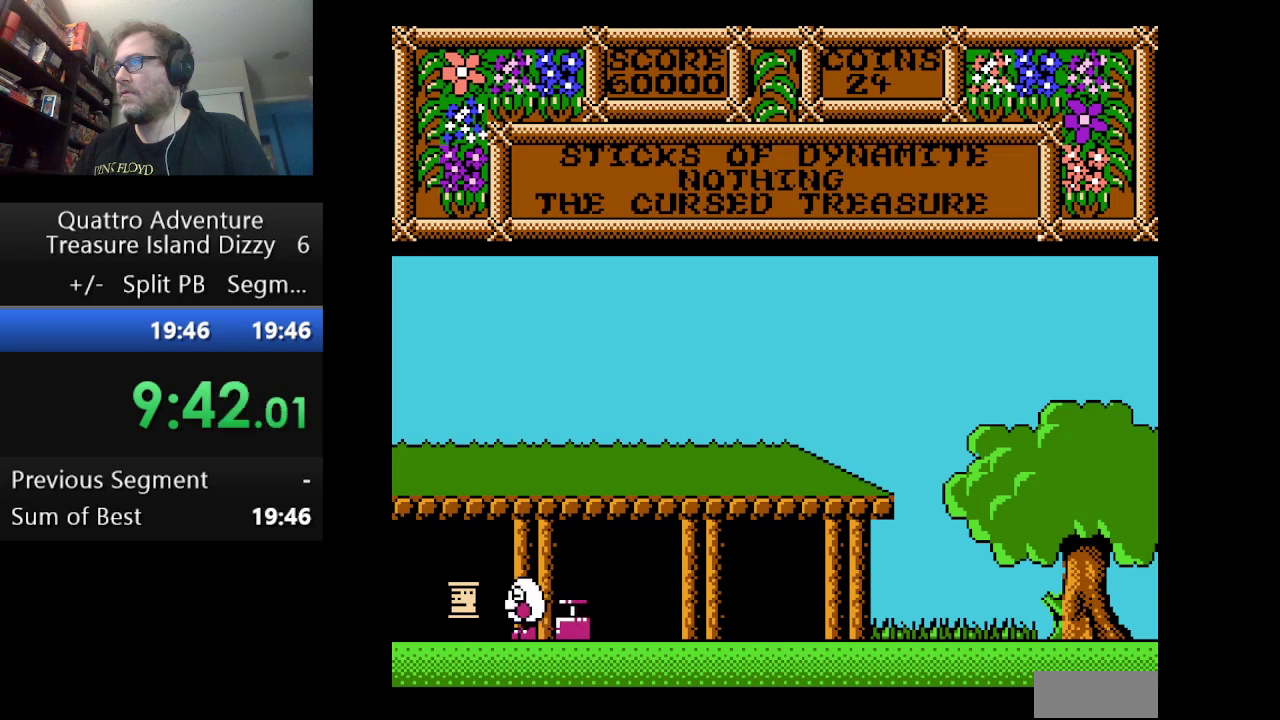
{"buttons": ["DPAD_LEFT"], "events": []}
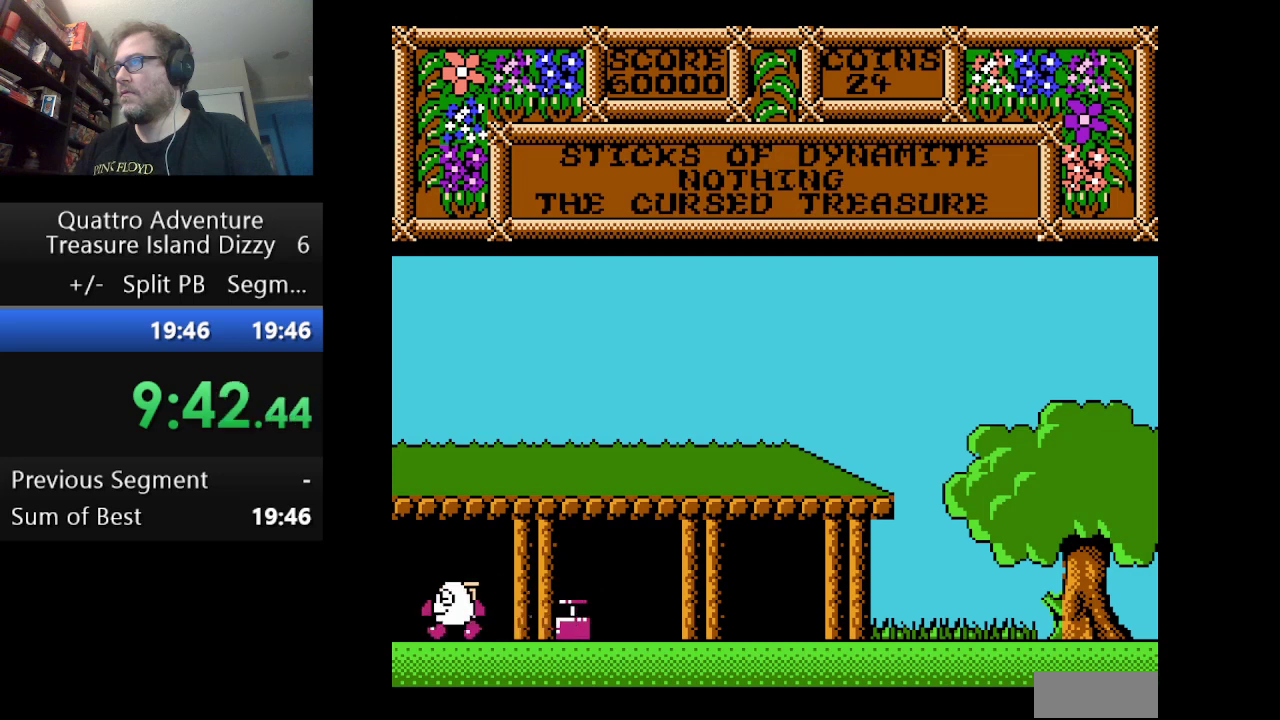
{"buttons": ["DPAD_LEFT"], "events": []}
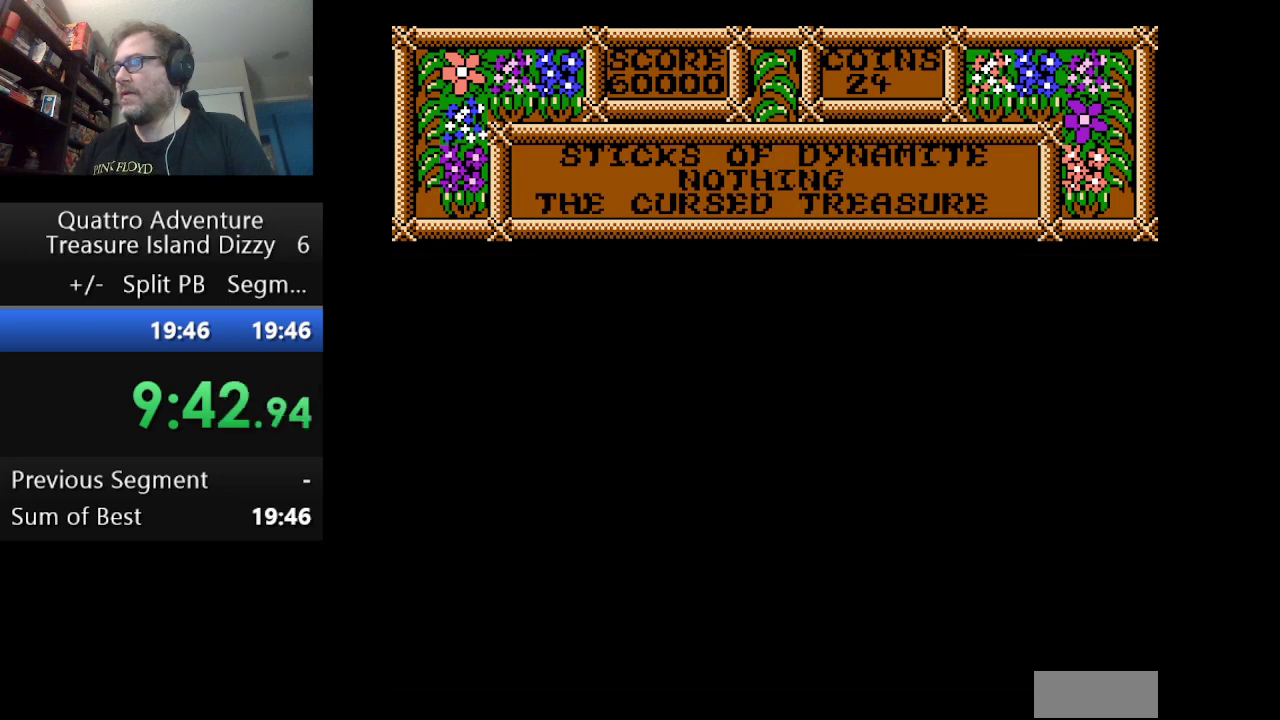
{"buttons": ["A", "DPAD_LEFT"], "events": [[500, "A", "down"]]}
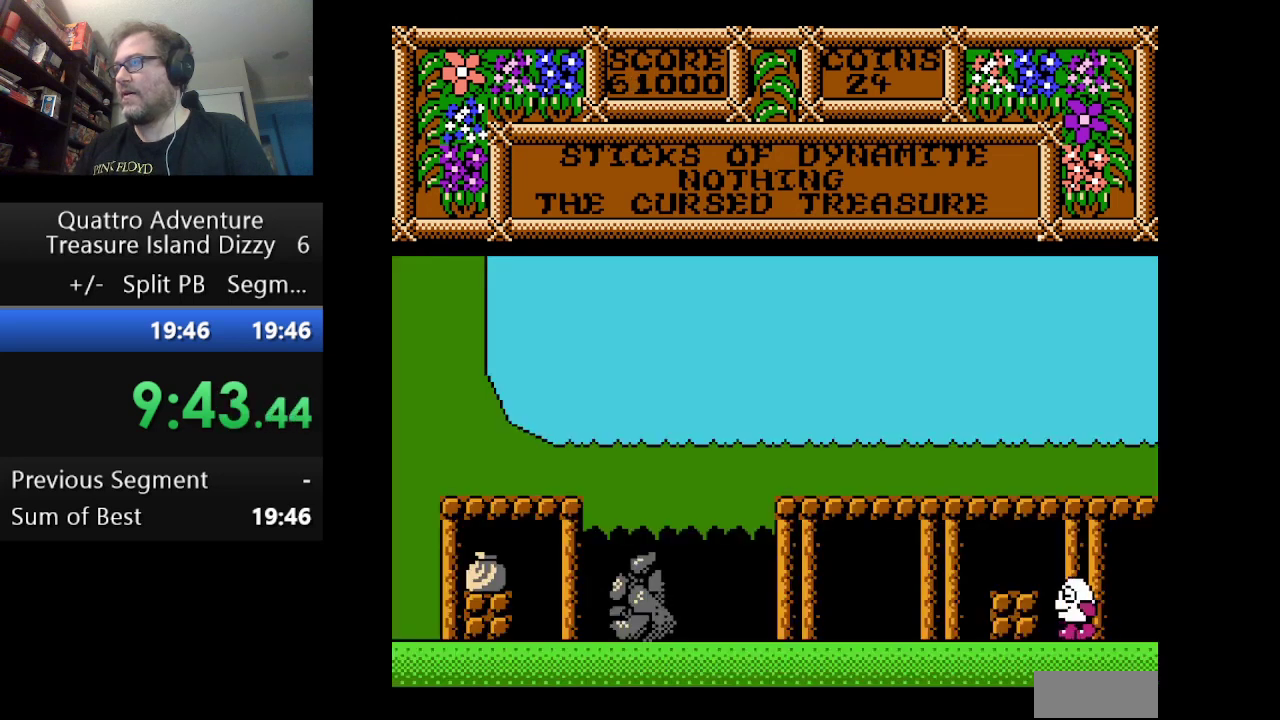
{"buttons": ["DPAD_LEFT"], "events": [[125, "A", "up"]]}
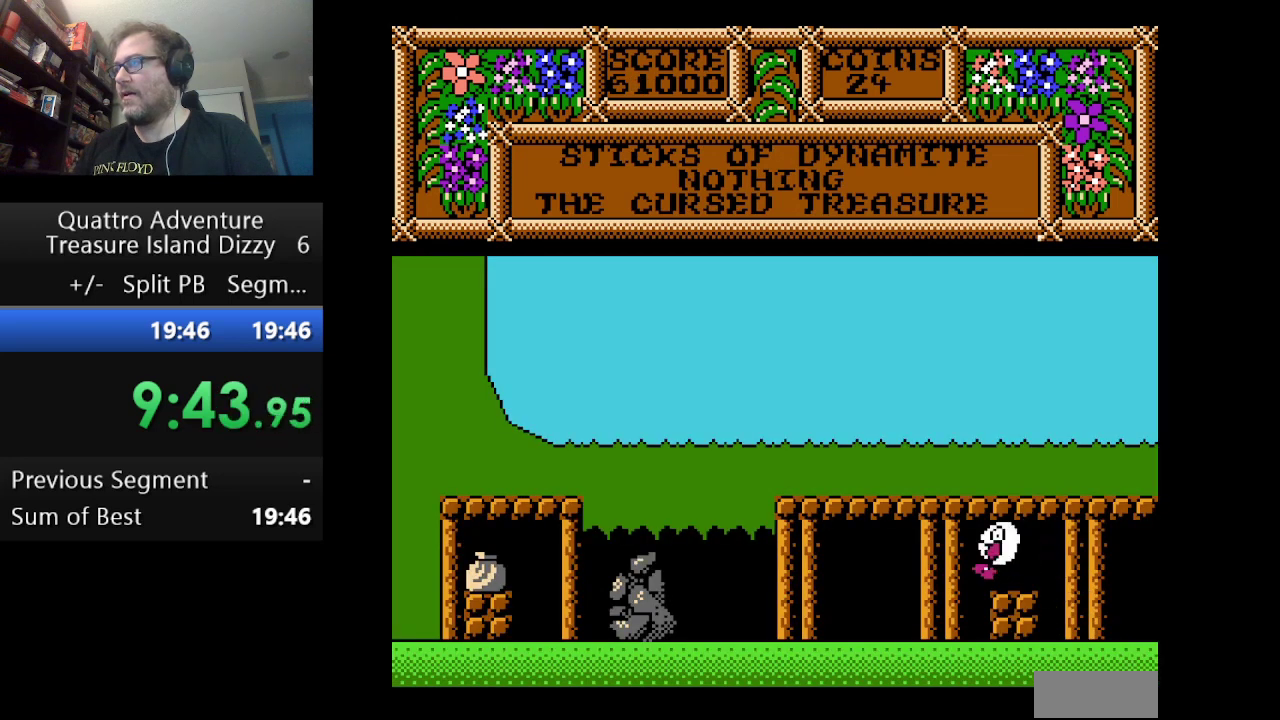
{"buttons": ["DPAD_LEFT"], "events": []}
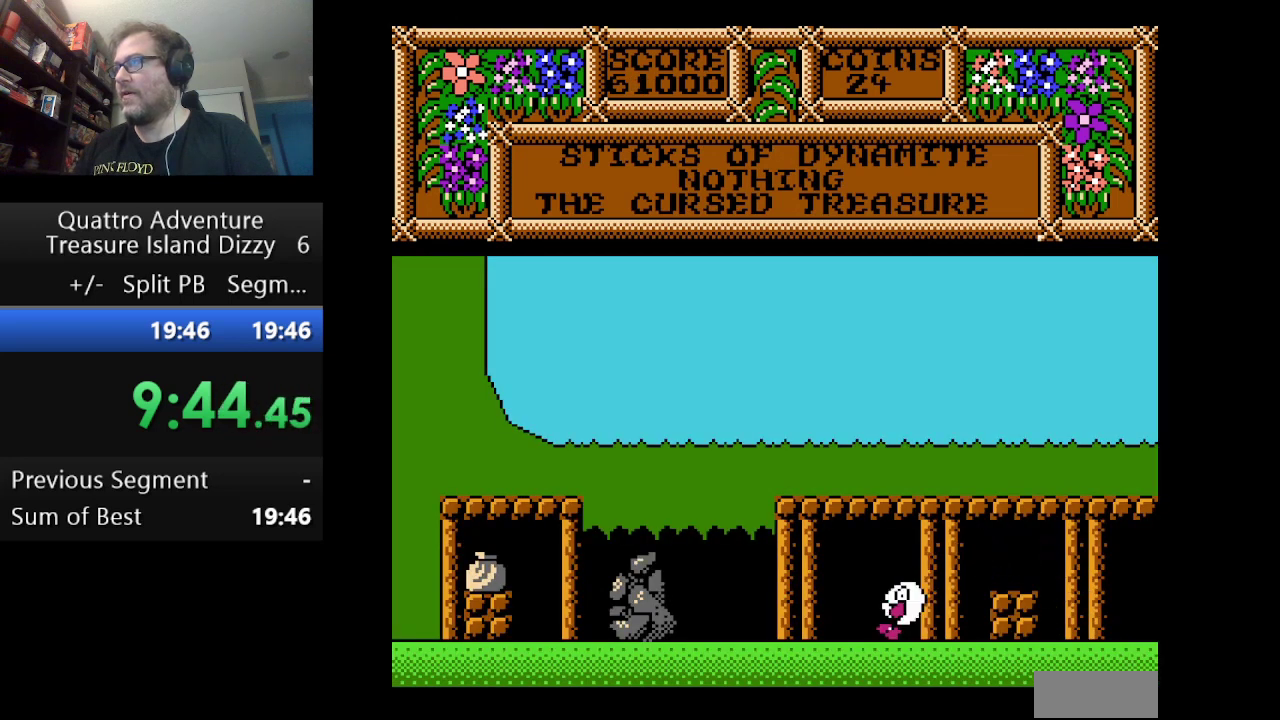
{"buttons": ["DPAD_LEFT"], "events": []}
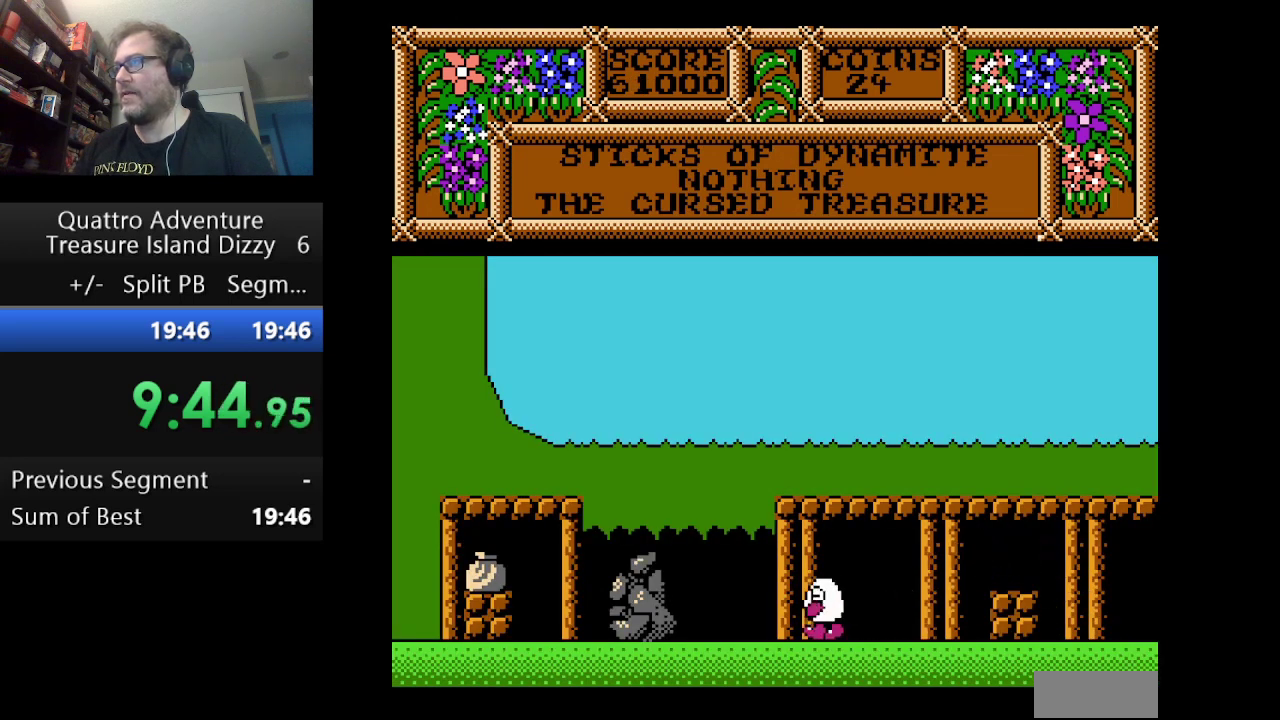
{"buttons": ["DPAD_LEFT"], "events": []}
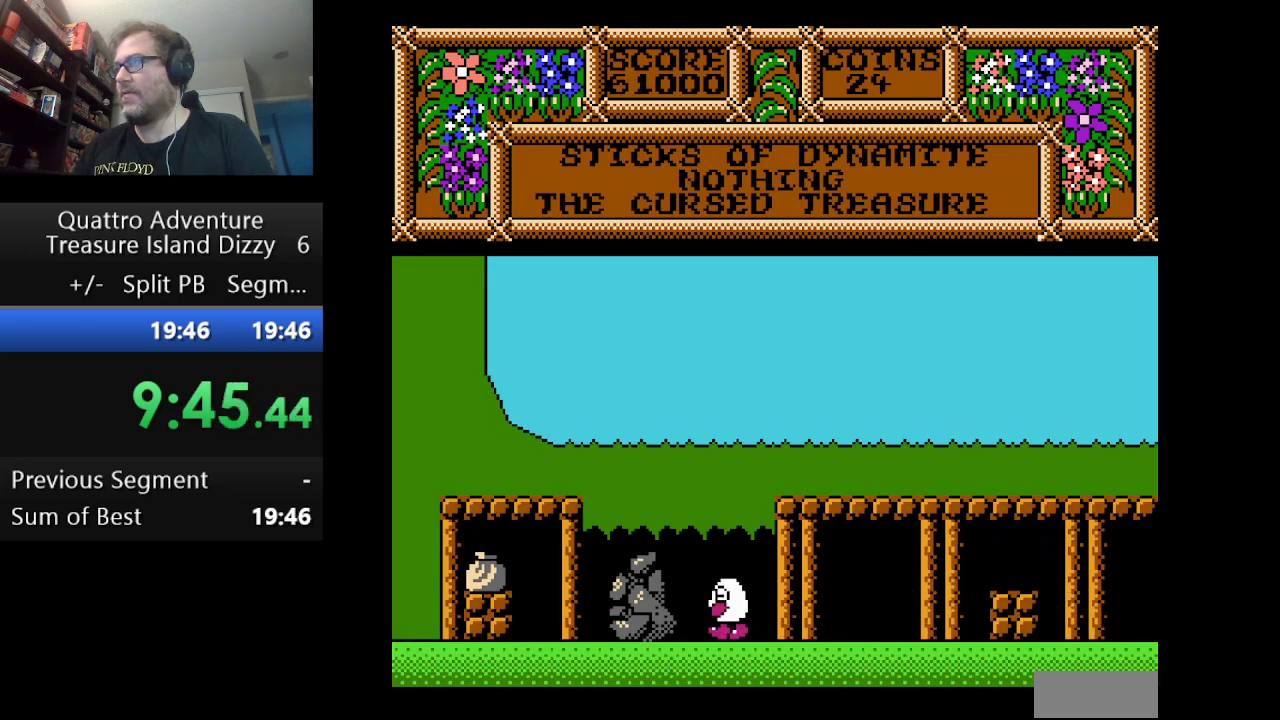
{"buttons": ["DPAD_RIGHT"], "events": [[209, "B", "down"], [292, "DPAD_LEFT", "up"], [375, "B", "up"], [375, "DPAD_RIGHT", "down"]]}
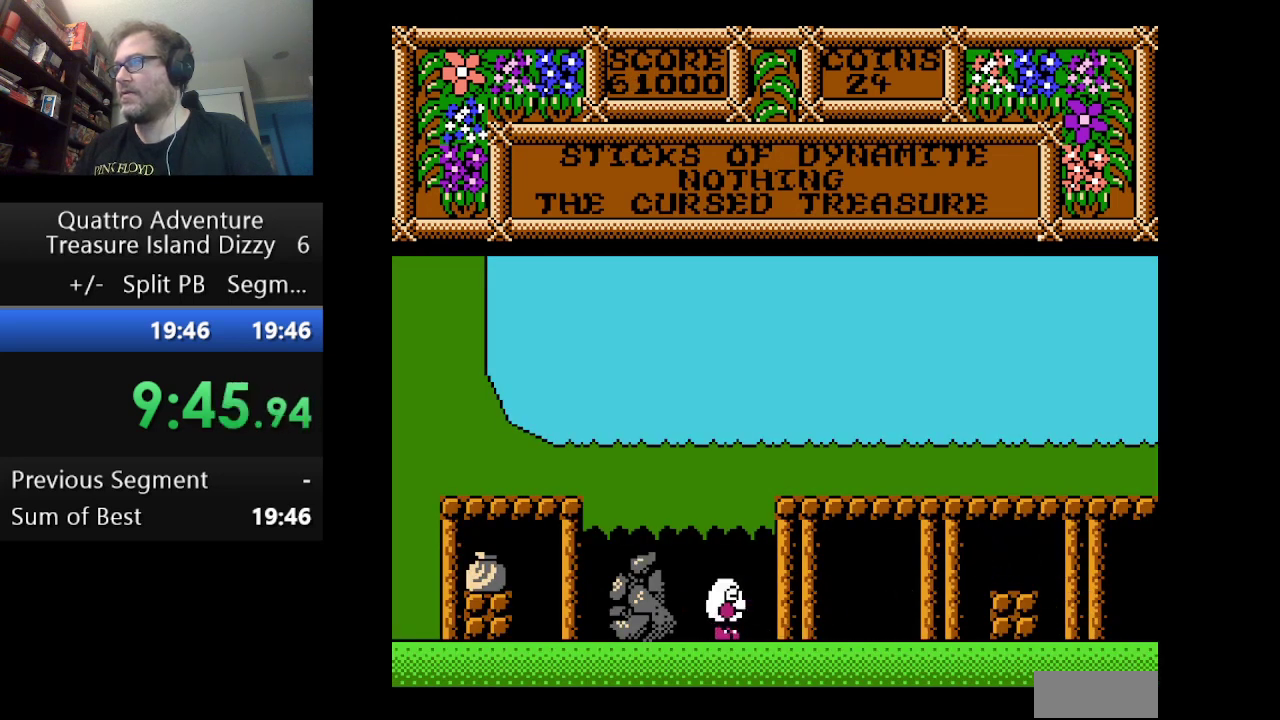
{"buttons": ["DPAD_LEFT"], "events": [[333, "DPAD_RIGHT", "up"], [375, "DPAD_LEFT", "down"]]}